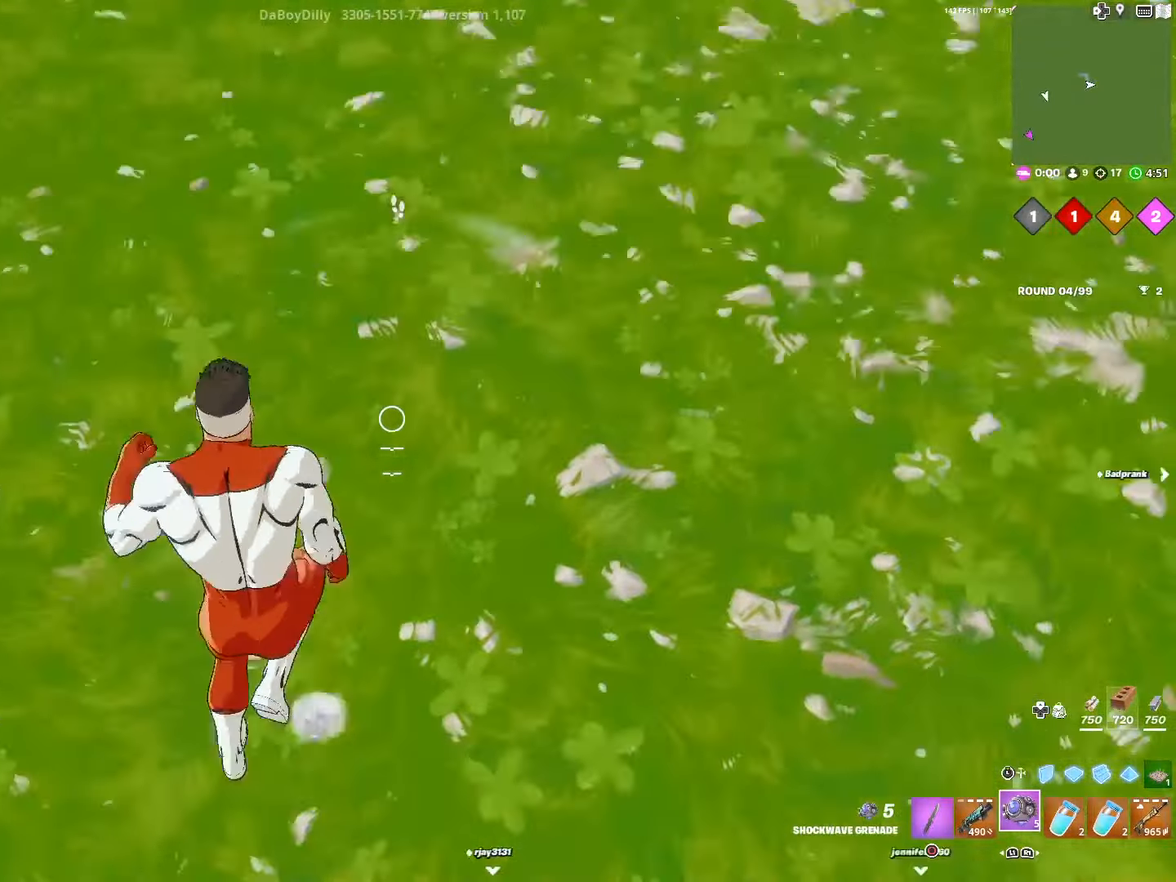
Gameplay with a controller (PlayStation layout); each line is a JSON object with the inputs held at the frame after it. "events" lists button and stick changes between this image and that frame as [ms after this image, input, new state], when the widget could be followed in between.
{"buttons": [], "left_stick": "up", "right_stick": "center", "events": [[300, "right_stick", "center"]]}
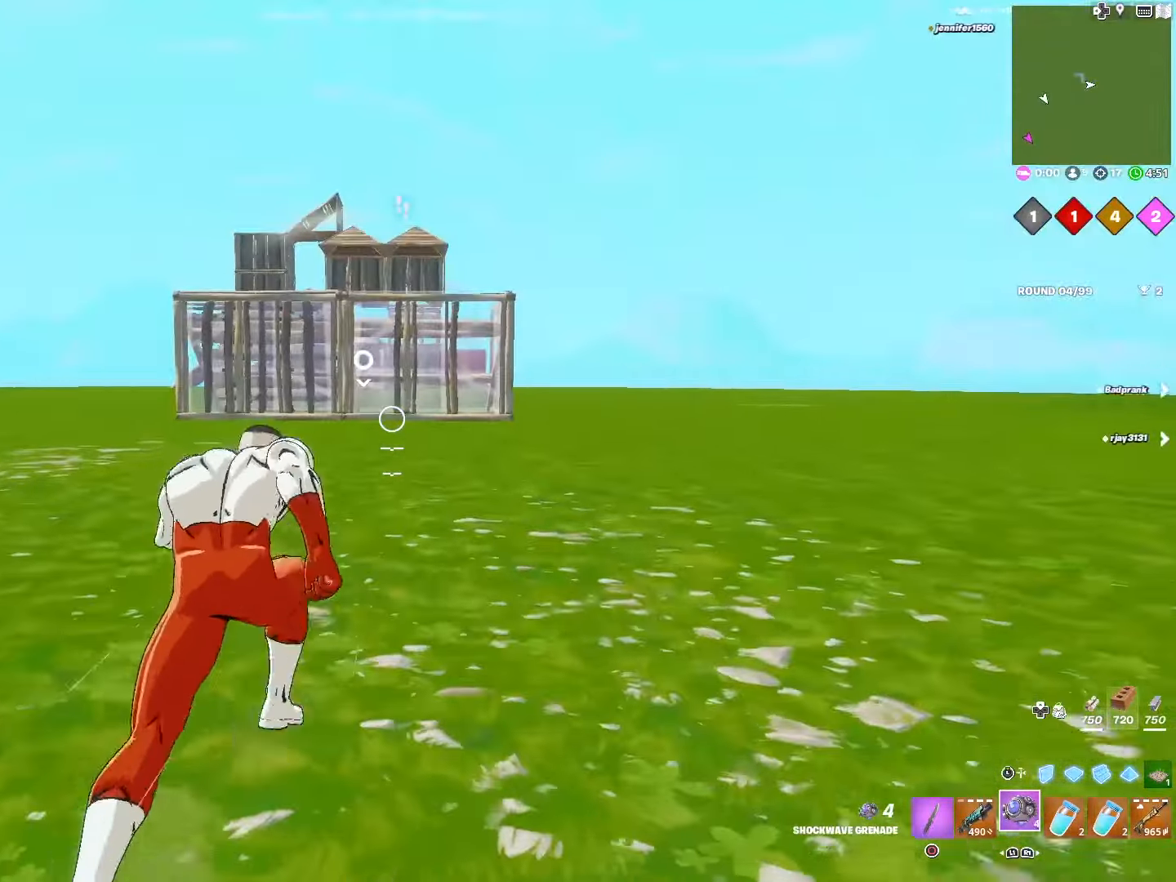
{"buttons": [], "left_stick": "up", "right_stick": "center", "events": [[234, "right_stick", "down-right"], [250, "L1", "down"], [317, "right_stick", "center"], [367, "L1", "up"]]}
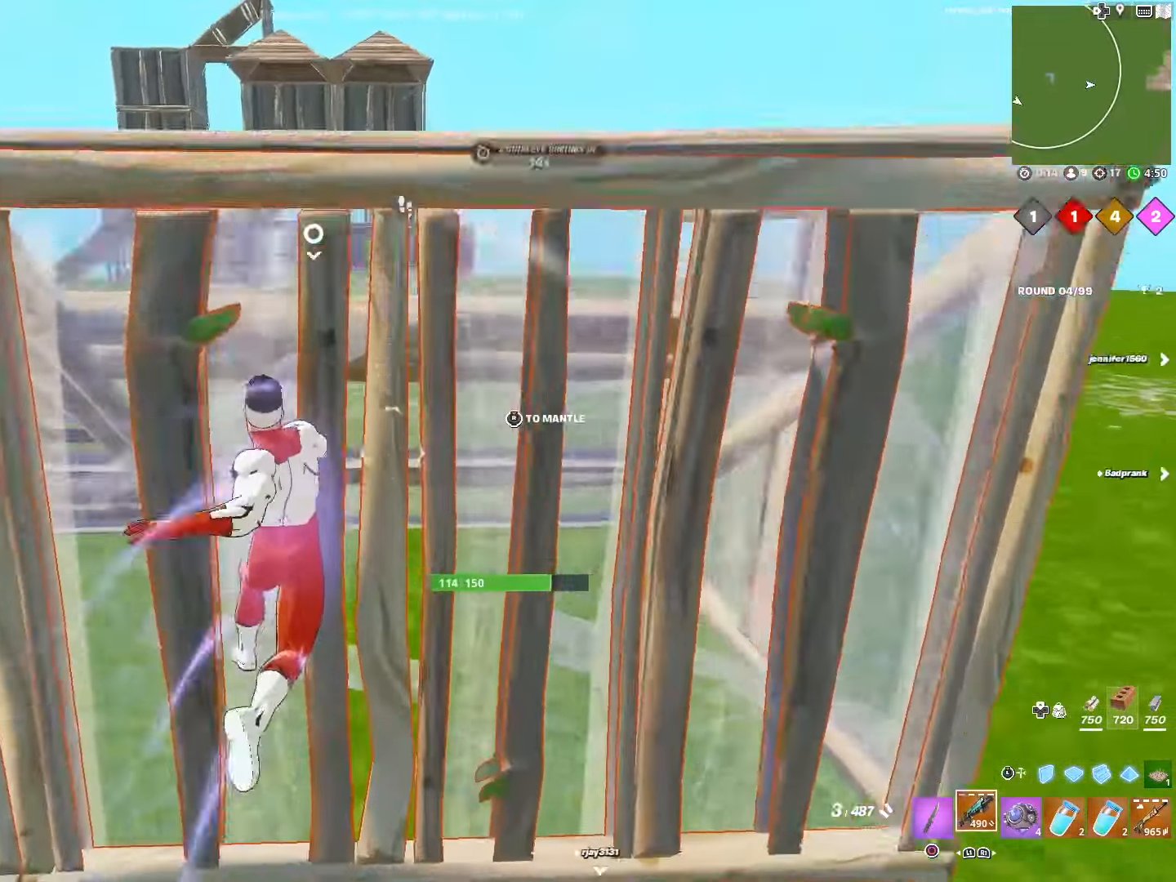
{"buttons": ["L3"], "left_stick": "down-right", "right_stick": "center", "events": [[167, "left_stick", "down-right"], [217, "right_stick", "up"], [350, "R3", "down"], [367, "right_stick", "left"], [467, "right_stick", "center"], [484, "R3", "up"], [500, "L3", "down"]]}
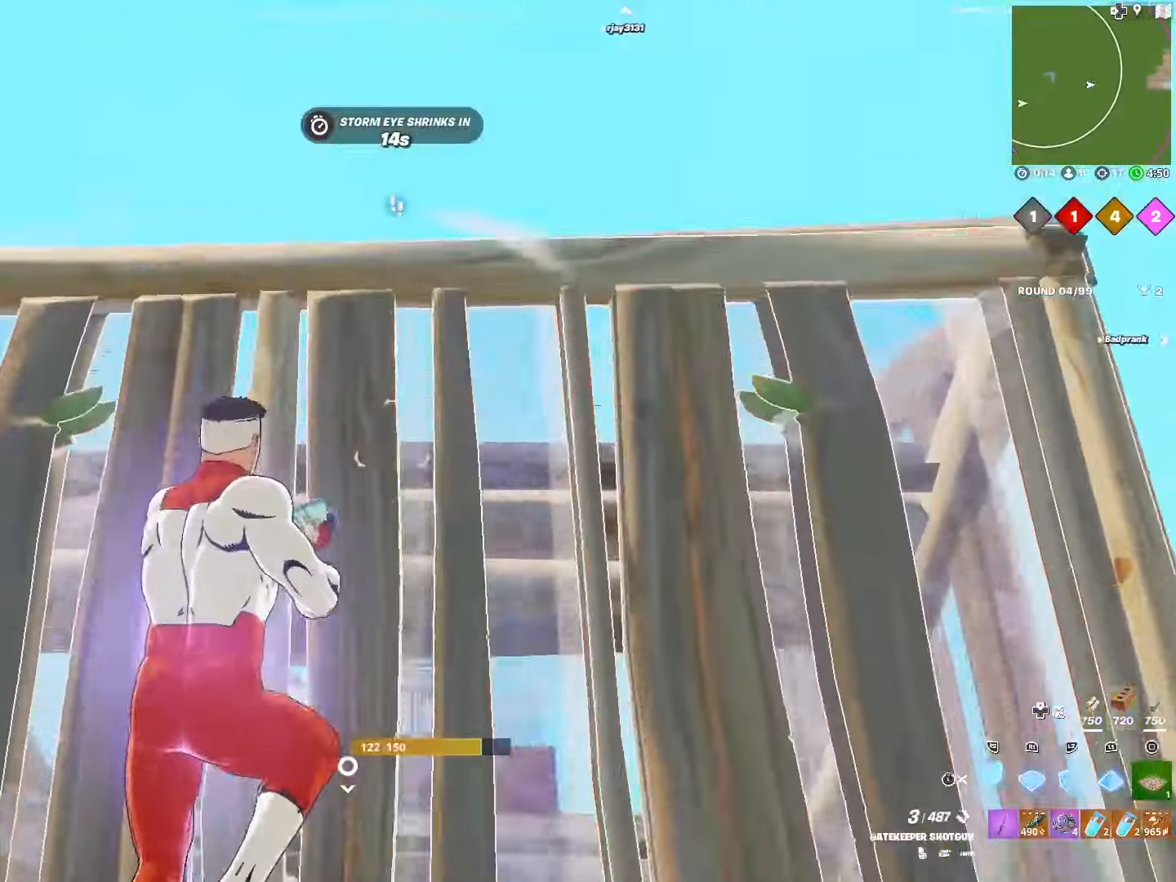
{"buttons": ["L2"], "left_stick": "up-right", "right_stick": "down", "events": [[167, "L3", "up"], [300, "L1", "down"], [400, "right_stick", "down"], [450, "L1", "up"], [500, "L2", "down"], [500, "left_stick", "up-right"]]}
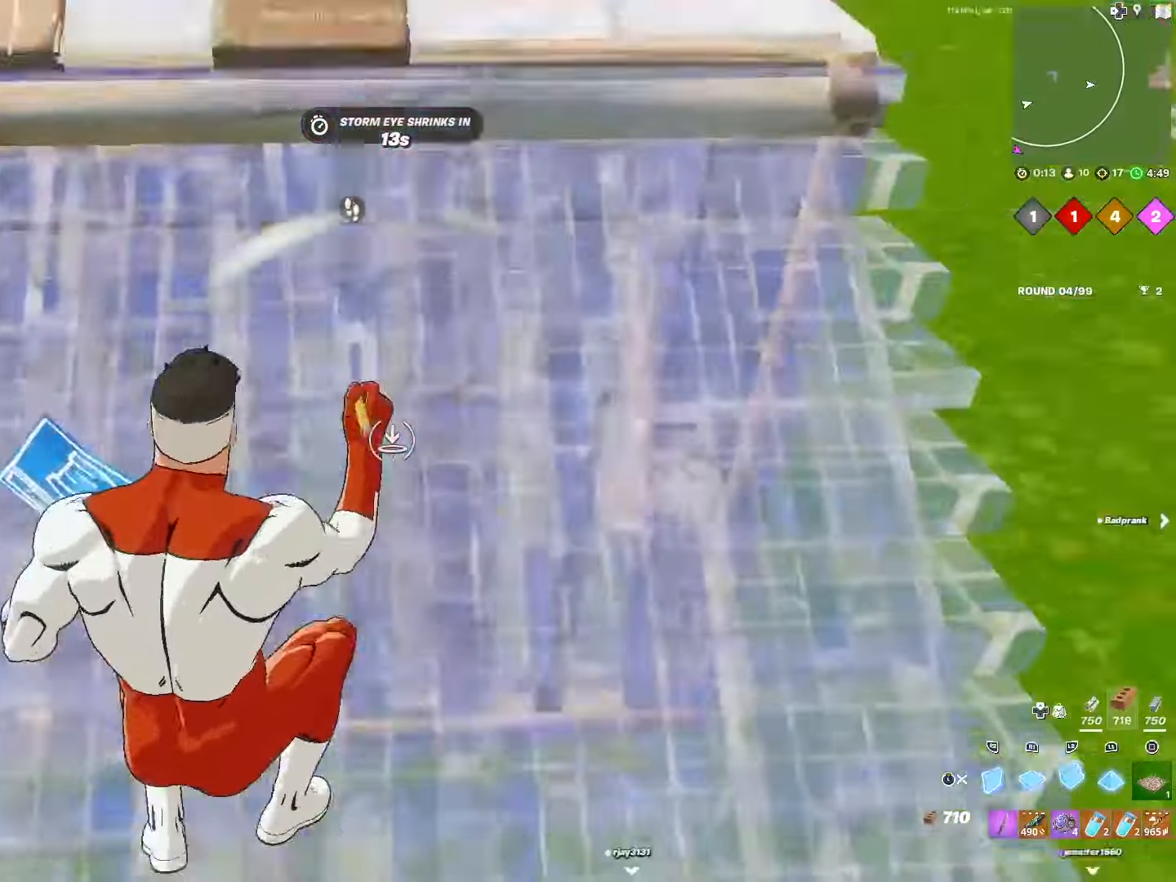
{"buttons": ["TRIANGLE"], "left_stick": "up-right", "right_stick": "down", "events": [[84, "right_stick", "up"], [150, "L3", "down"], [184, "L2", "up"], [217, "left_stick", "up"], [217, "right_stick", "center"], [284, "L3", "up"], [400, "left_stick", "up-right"], [450, "TRIANGLE", "down"], [500, "right_stick", "down"]]}
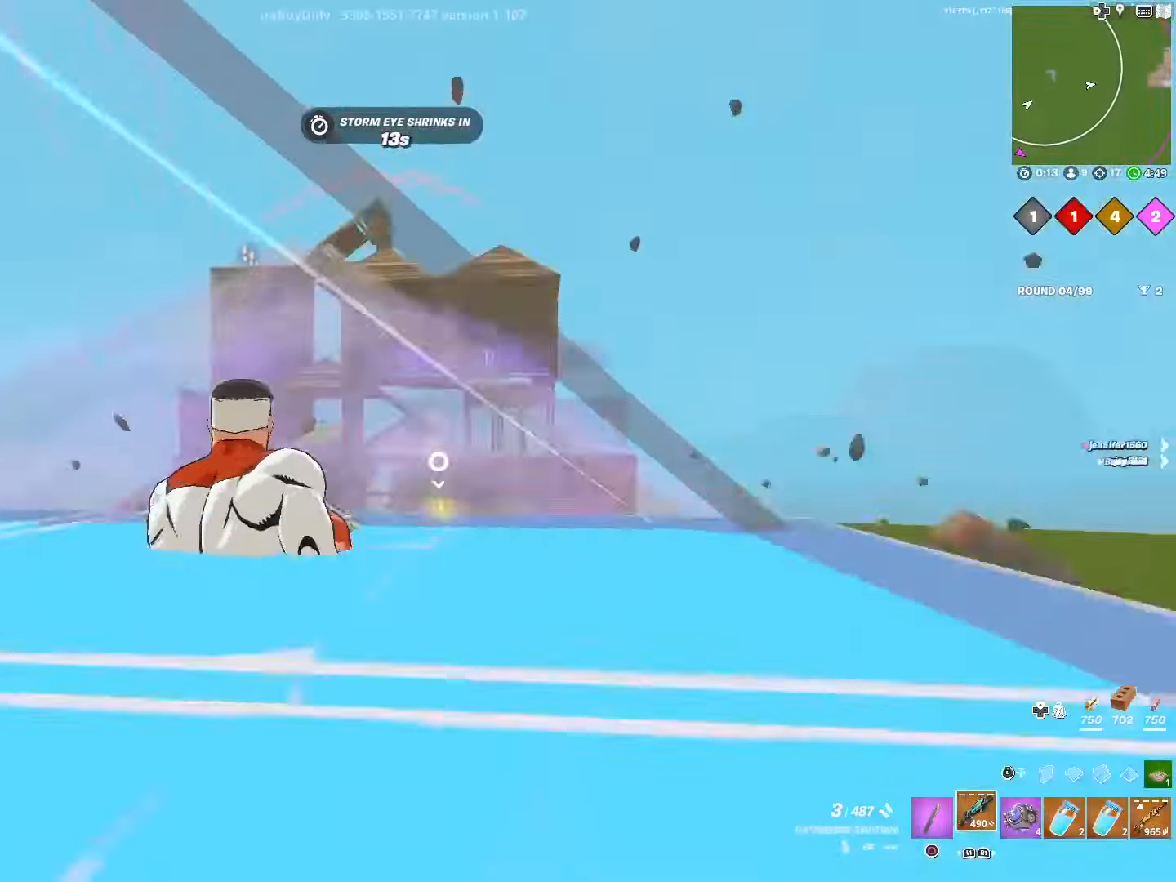
{"buttons": [], "left_stick": "up-right", "right_stick": "up-left", "events": [[17, "R2", "down"], [67, "TRIANGLE", "up"], [150, "R2", "up"], [150, "right_stick", "up"], [250, "left_stick", "up"], [300, "right_stick", "up-left"], [367, "left_stick", "up-right"]]}
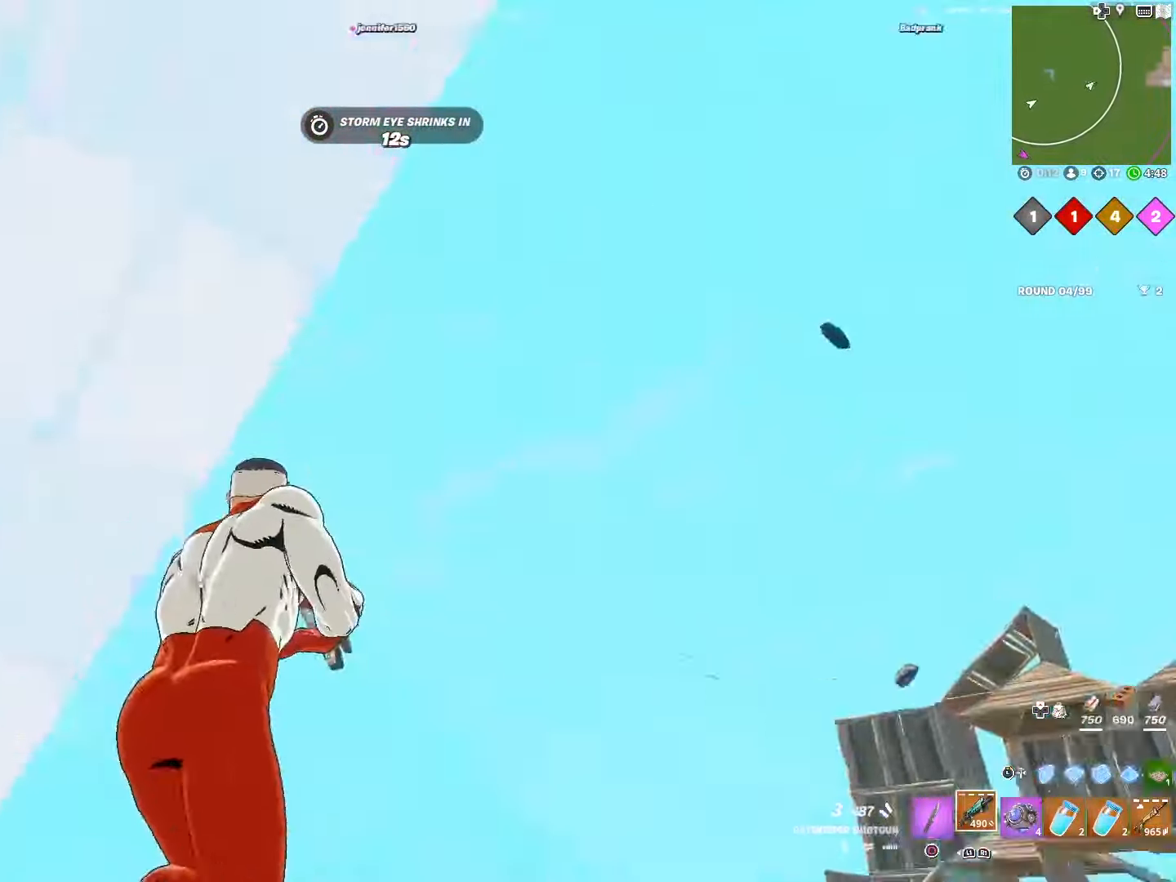
{"buttons": [], "left_stick": "left", "right_stick": "left", "events": [[50, "left_stick", "down-right"], [150, "left_stick", "down-left"], [267, "right_stick", "left"], [284, "left_stick", "left"]]}
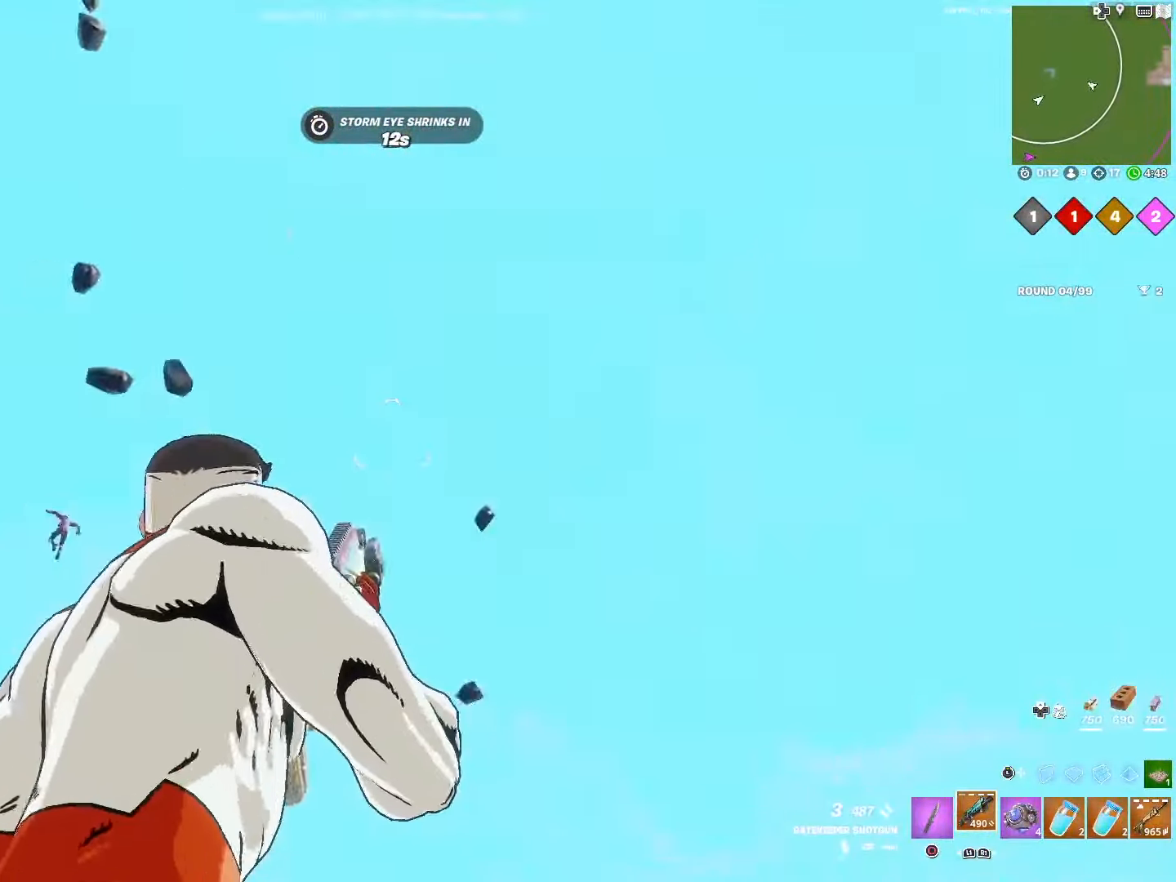
{"buttons": [], "left_stick": "center", "right_stick": "down-left", "events": [[50, "left_stick", "up"], [117, "right_stick", "center"], [134, "left_stick", "up-right"], [300, "right_stick", "down-left"], [450, "left_stick", "center"]]}
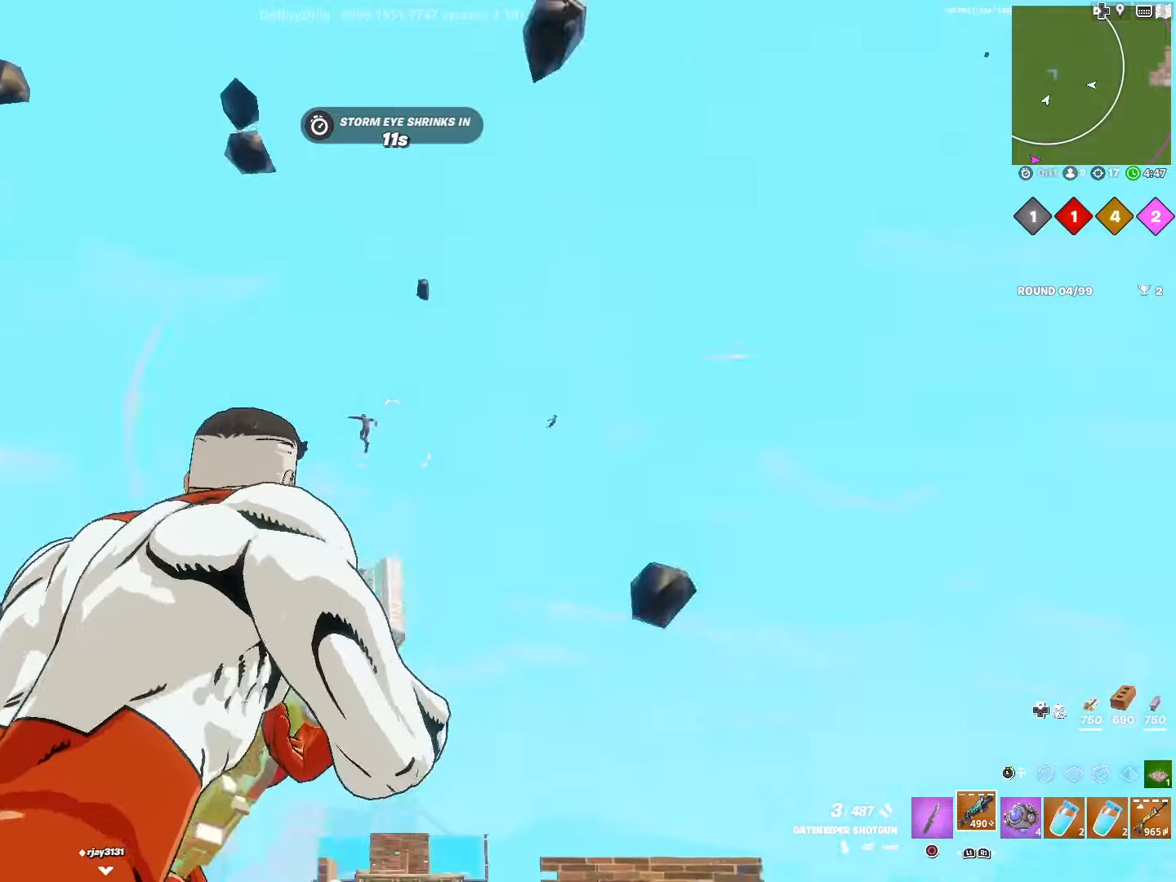
{"buttons": [], "left_stick": "left", "right_stick": "down-left", "events": [[34, "left_stick", "up-left"], [84, "L1", "down"], [184, "right_stick", "right"], [200, "L1", "up"], [250, "right_stick", "center"], [284, "left_stick", "left"], [350, "right_stick", "down-left"]]}
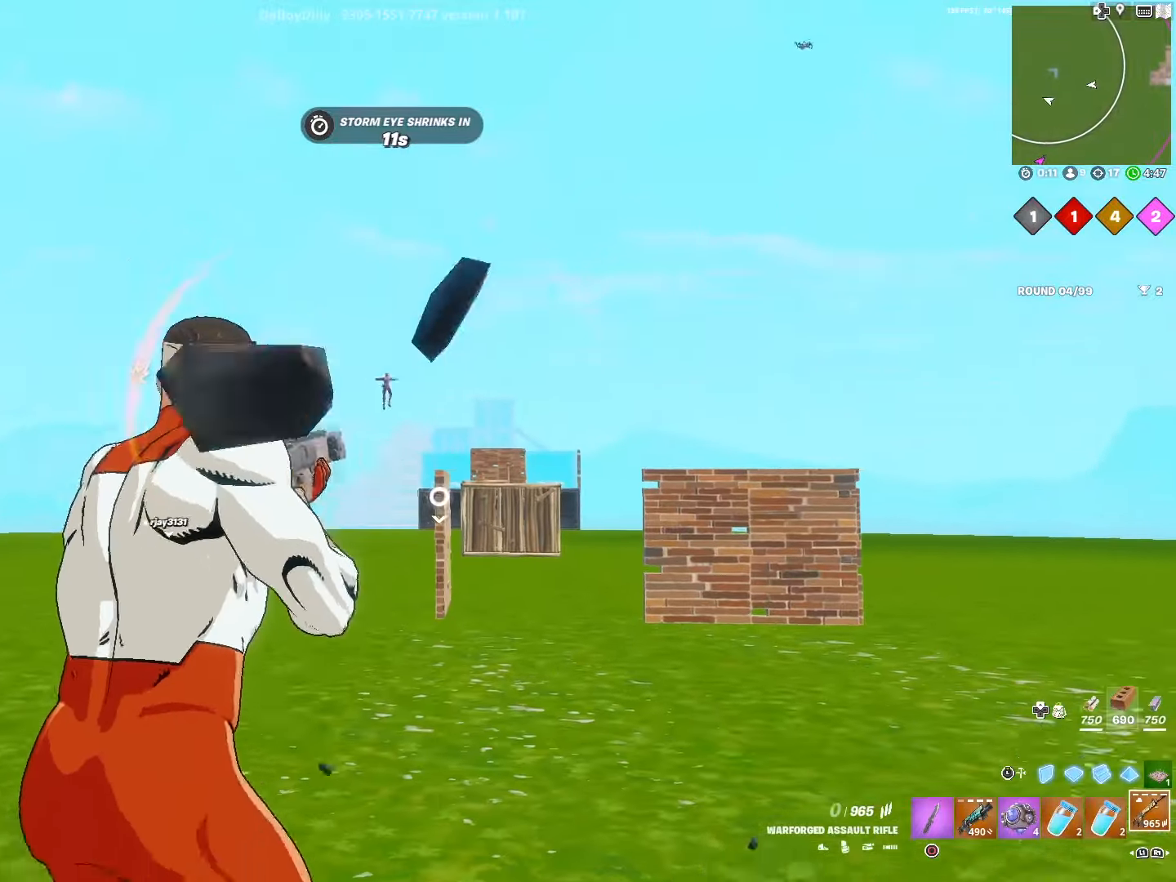
{"buttons": ["L2"], "left_stick": "down-right", "right_stick": "center", "events": [[50, "right_stick", "center"], [100, "L2", "down"], [184, "left_stick", "center"], [267, "left_stick", "down-right"], [334, "right_stick", "down-right"], [434, "right_stick", "center"]]}
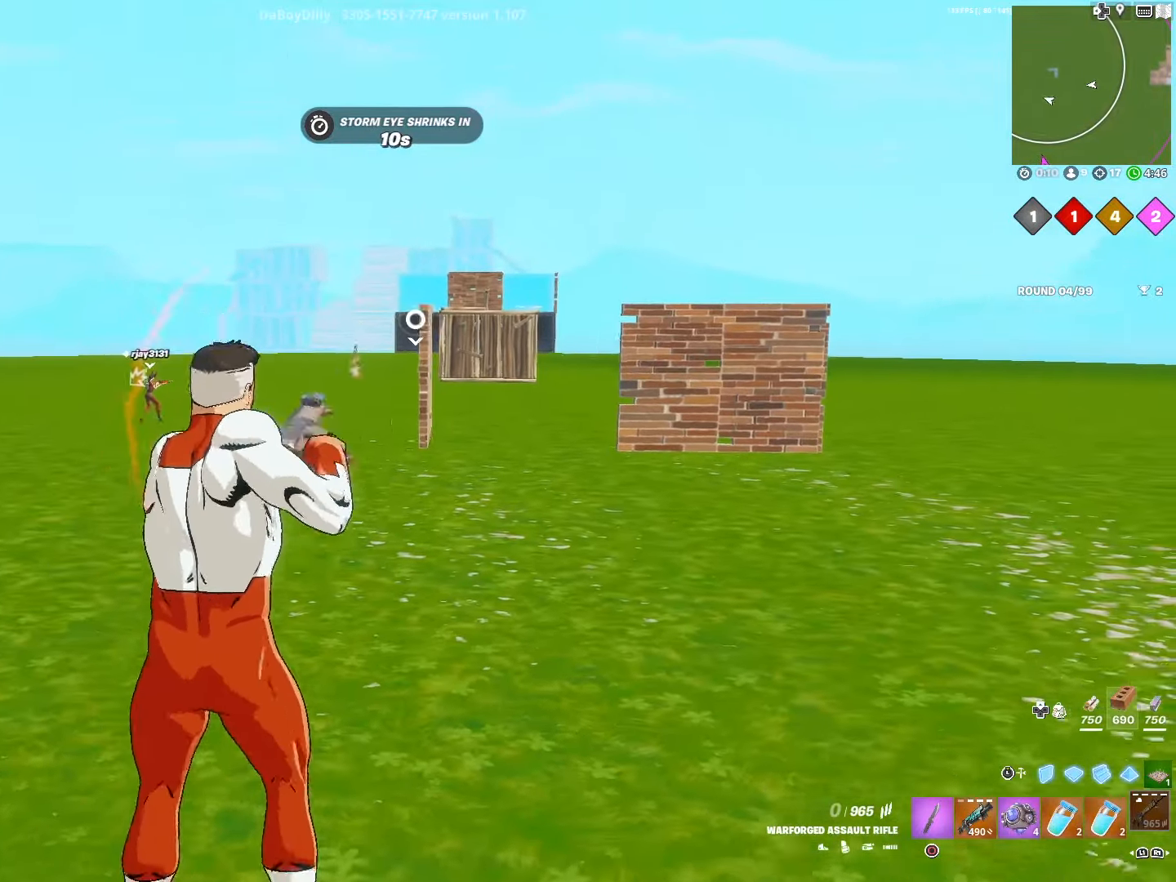
{"buttons": [], "left_stick": "right", "right_stick": "center", "events": [[67, "left_stick", "right"], [84, "L2", "up"]]}
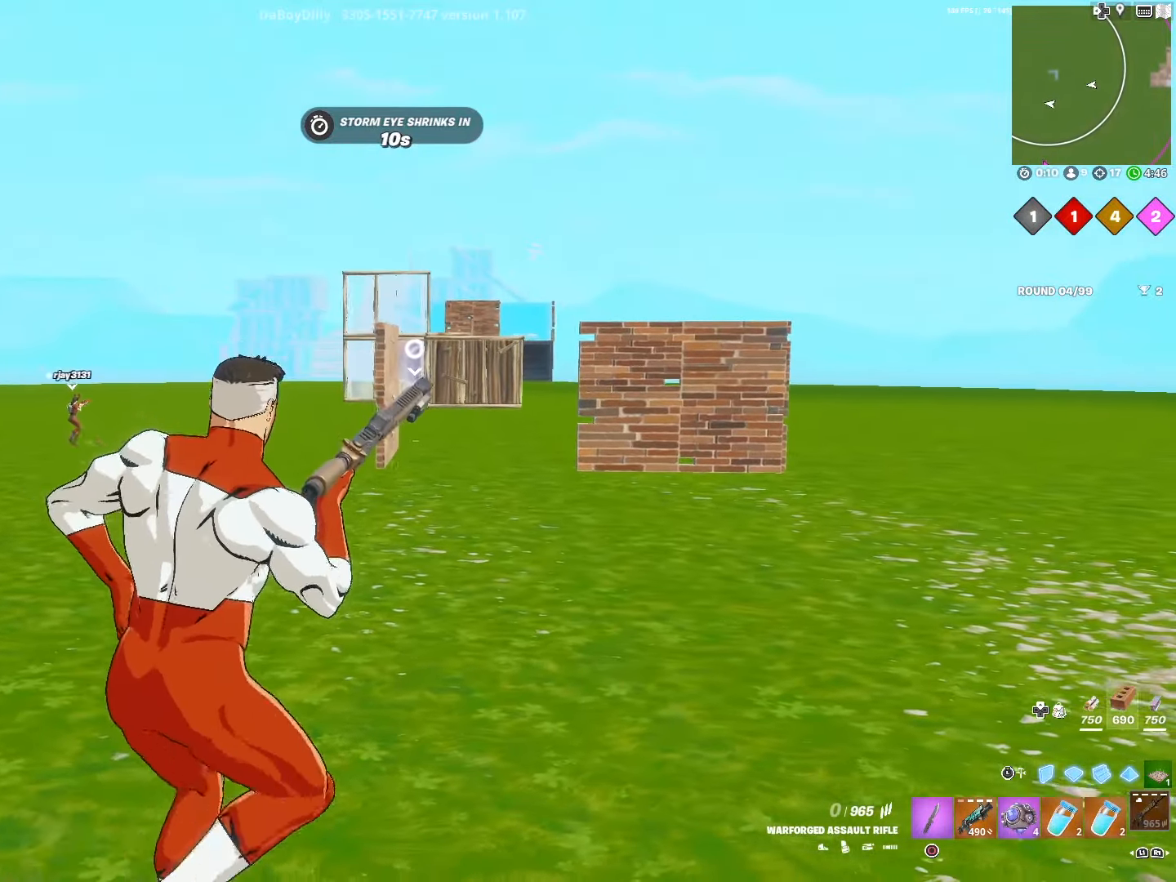
{"buttons": ["CROSS"], "left_stick": "down-left", "right_stick": "up-right", "events": [[134, "left_stick", "down-left"], [267, "right_stick", "right"], [317, "CROSS", "down"], [400, "CROSS", "up"], [467, "right_stick", "up-right"], [484, "CROSS", "down"]]}
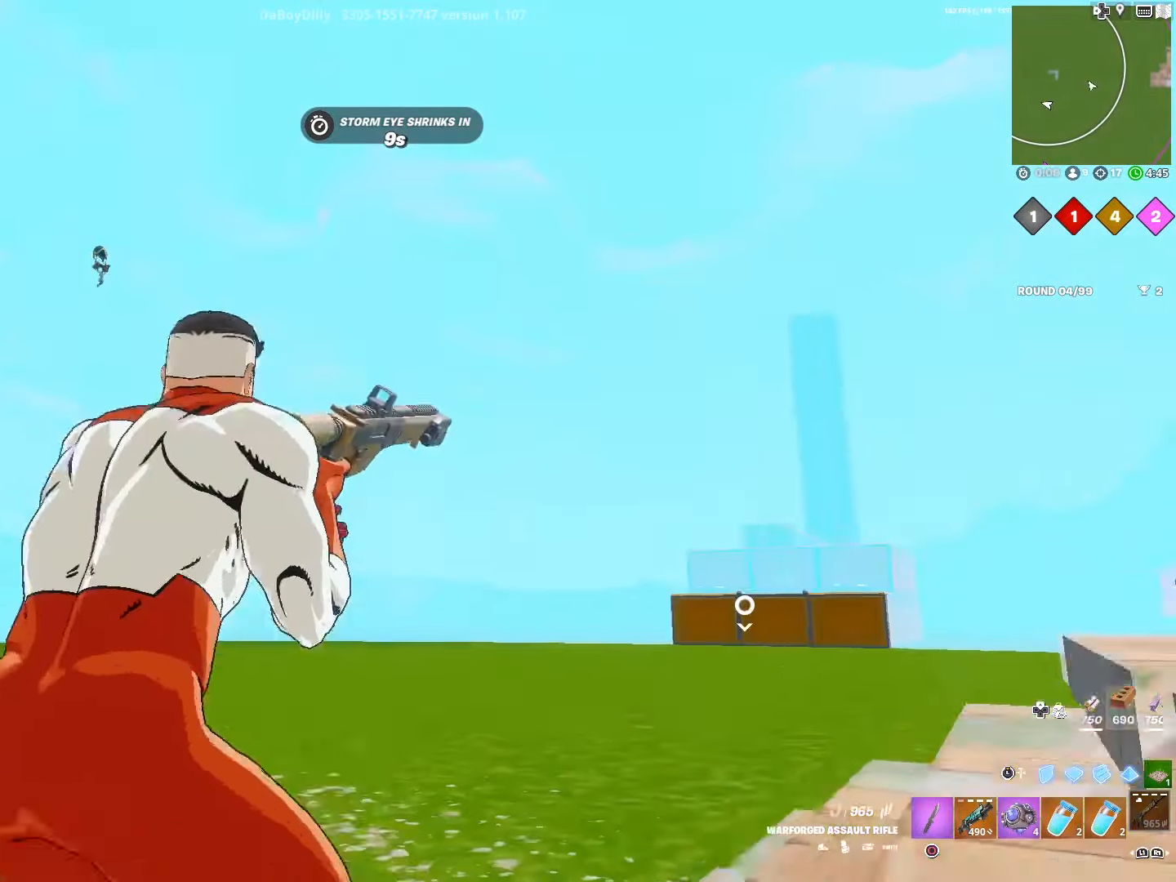
{"buttons": [], "left_stick": "right", "right_stick": "center", "events": [[117, "CROSS", "up"], [117, "right_stick", "center"], [134, "left_stick", "center"], [300, "left_stick", "right"]]}
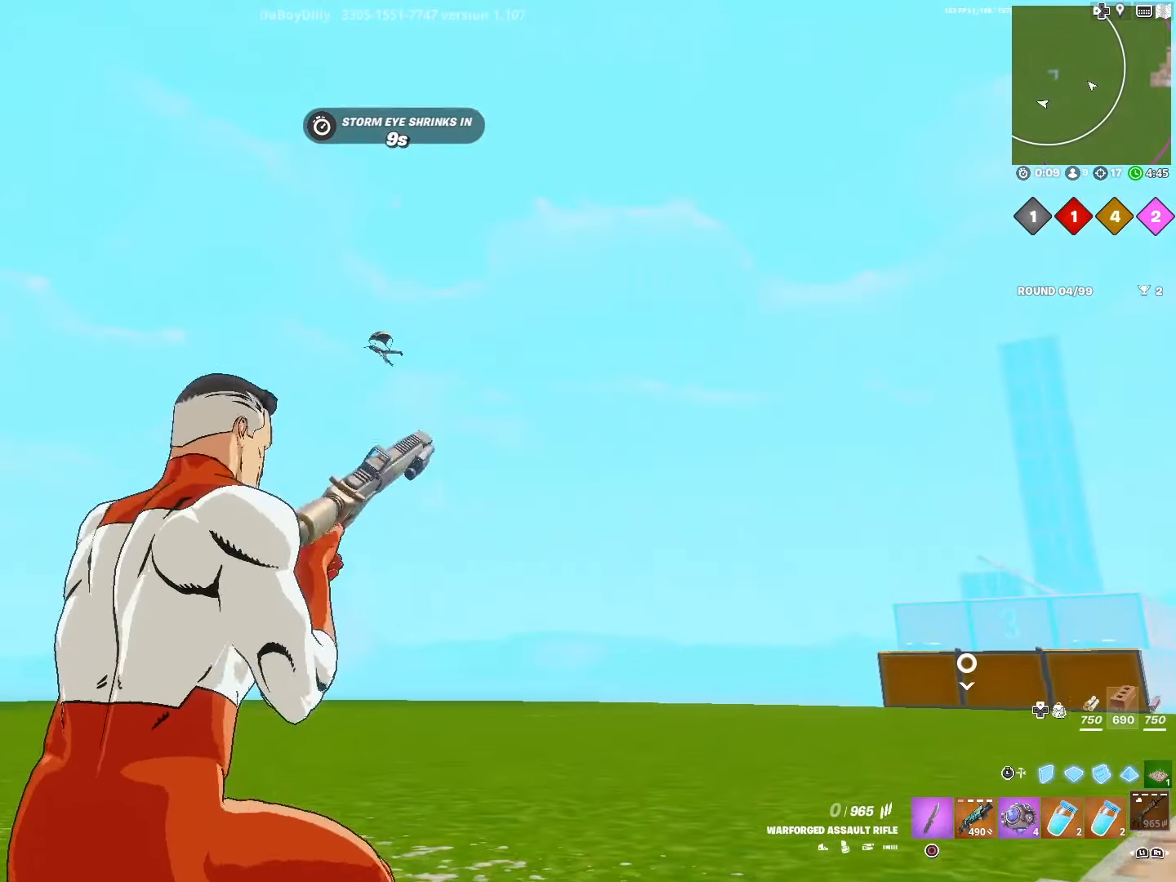
{"buttons": [], "left_stick": "left", "right_stick": "center", "events": [[67, "CROSS", "down"], [67, "left_stick", "center"], [184, "CROSS", "up"], [267, "left_stick", "left"]]}
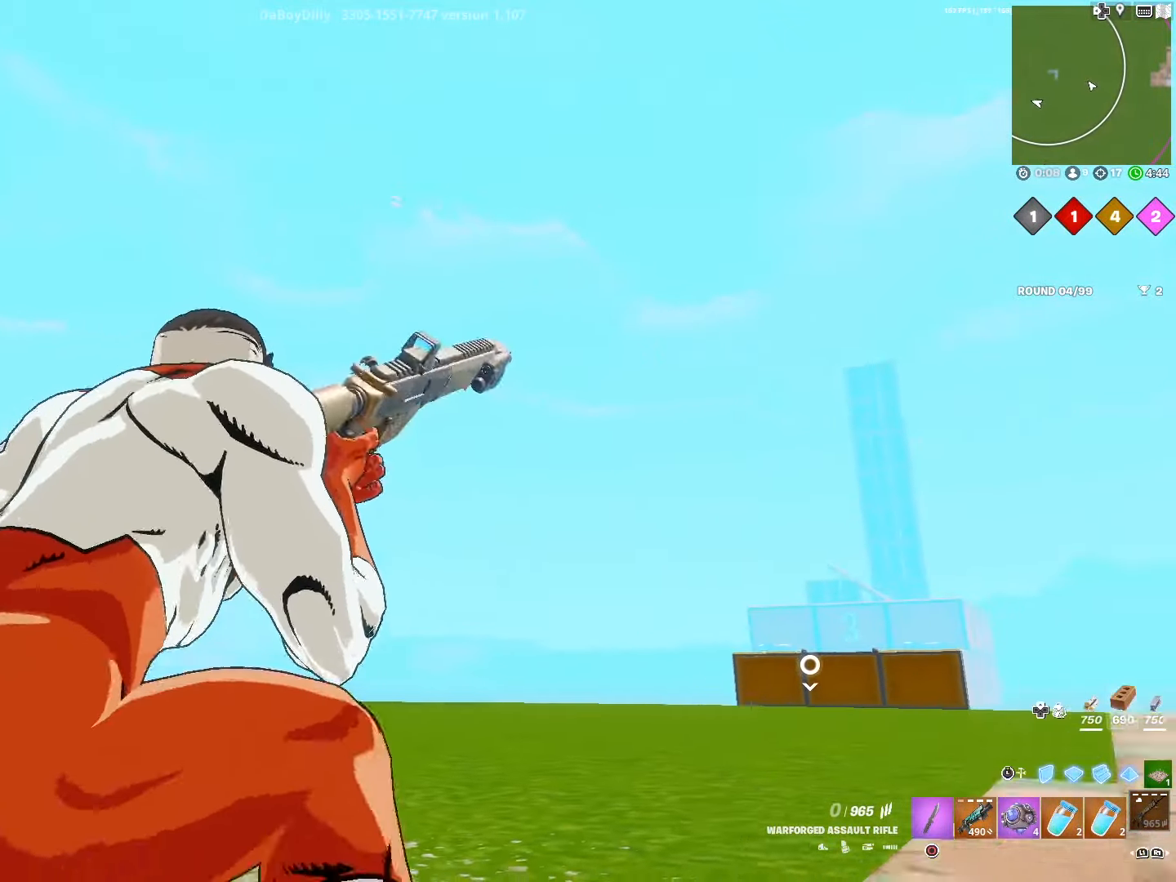
{"buttons": [], "left_stick": "right", "right_stick": "center", "events": [[384, "left_stick", "center"], [450, "left_stick", "right"]]}
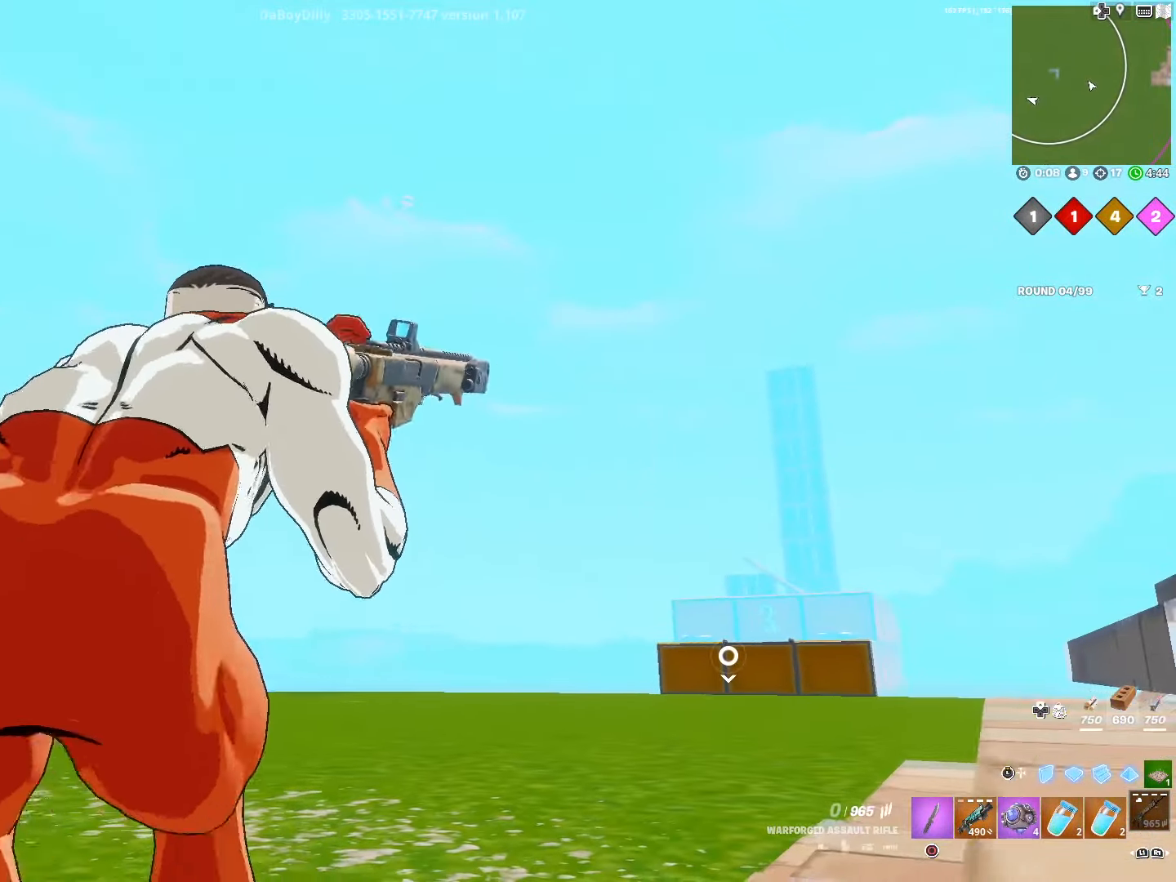
{"buttons": ["L2"], "left_stick": "right", "right_stick": "center", "events": [[50, "left_stick", "center"], [400, "left_stick", "right"], [417, "L2", "down"]]}
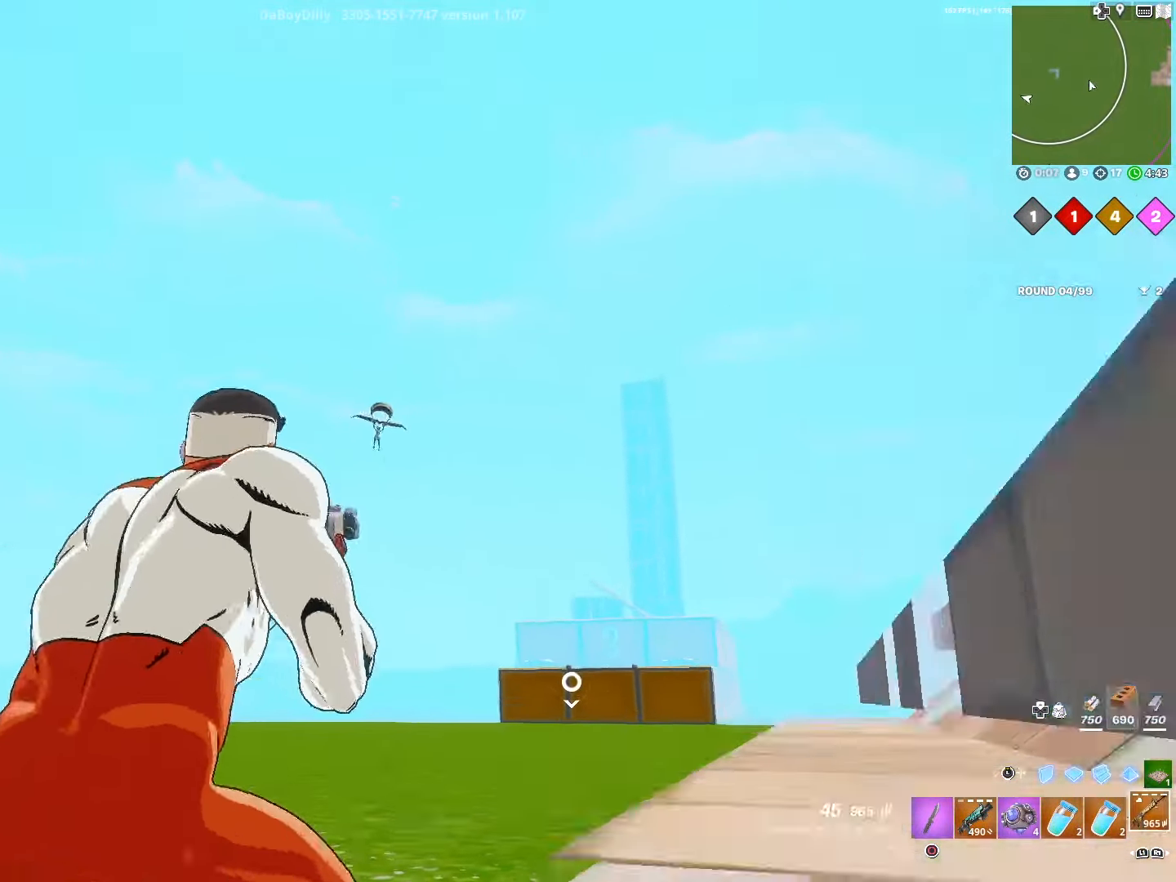
{"buttons": ["L2", "R2"], "left_stick": "center", "right_stick": "down-right", "events": [[184, "right_stick", "down-right"], [250, "left_stick", "center"], [250, "right_stick", "center"], [317, "R2", "down"], [317, "right_stick", "down-right"], [417, "right_stick", "center"], [484, "right_stick", "down-right"]]}
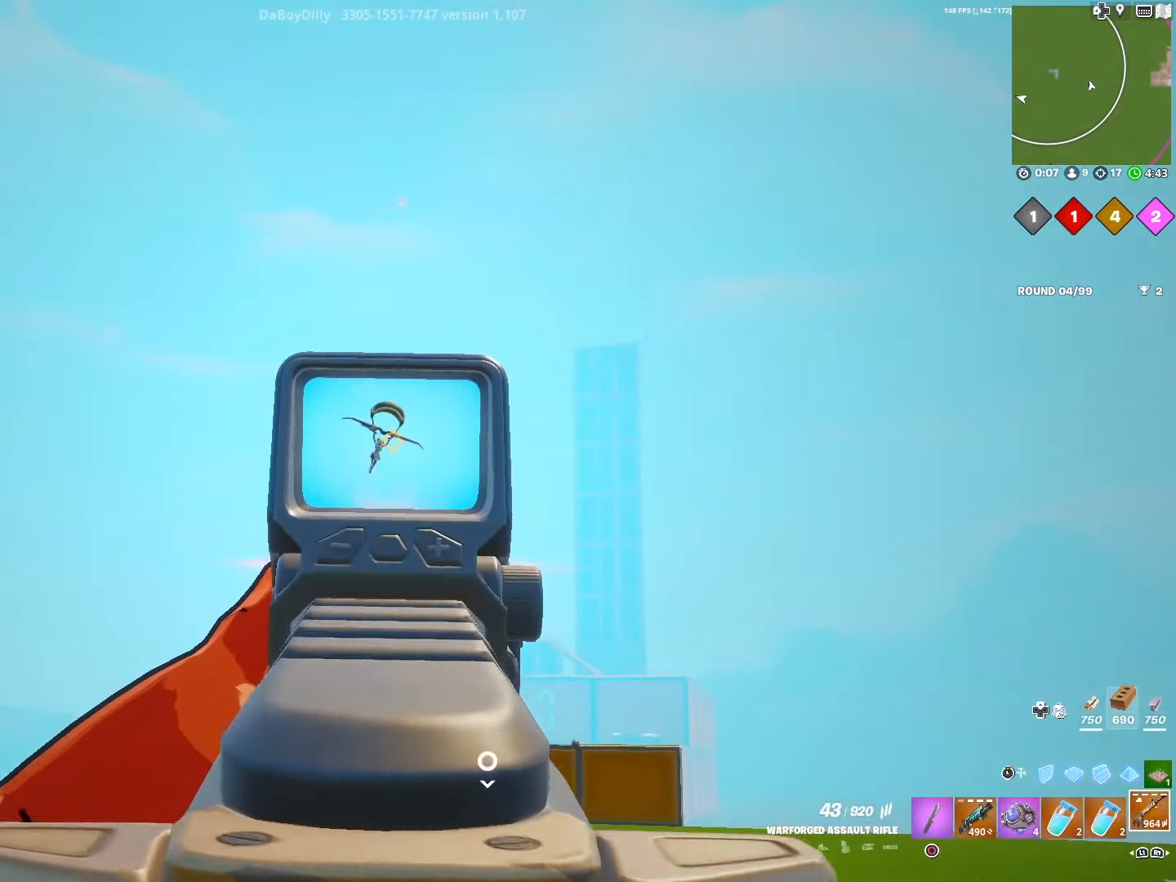
{"buttons": ["L2", "R2"], "left_stick": "center", "right_stick": "down", "events": [[34, "left_stick", "right"], [184, "left_stick", "up-right"], [367, "left_stick", "center"], [467, "right_stick", "down"]]}
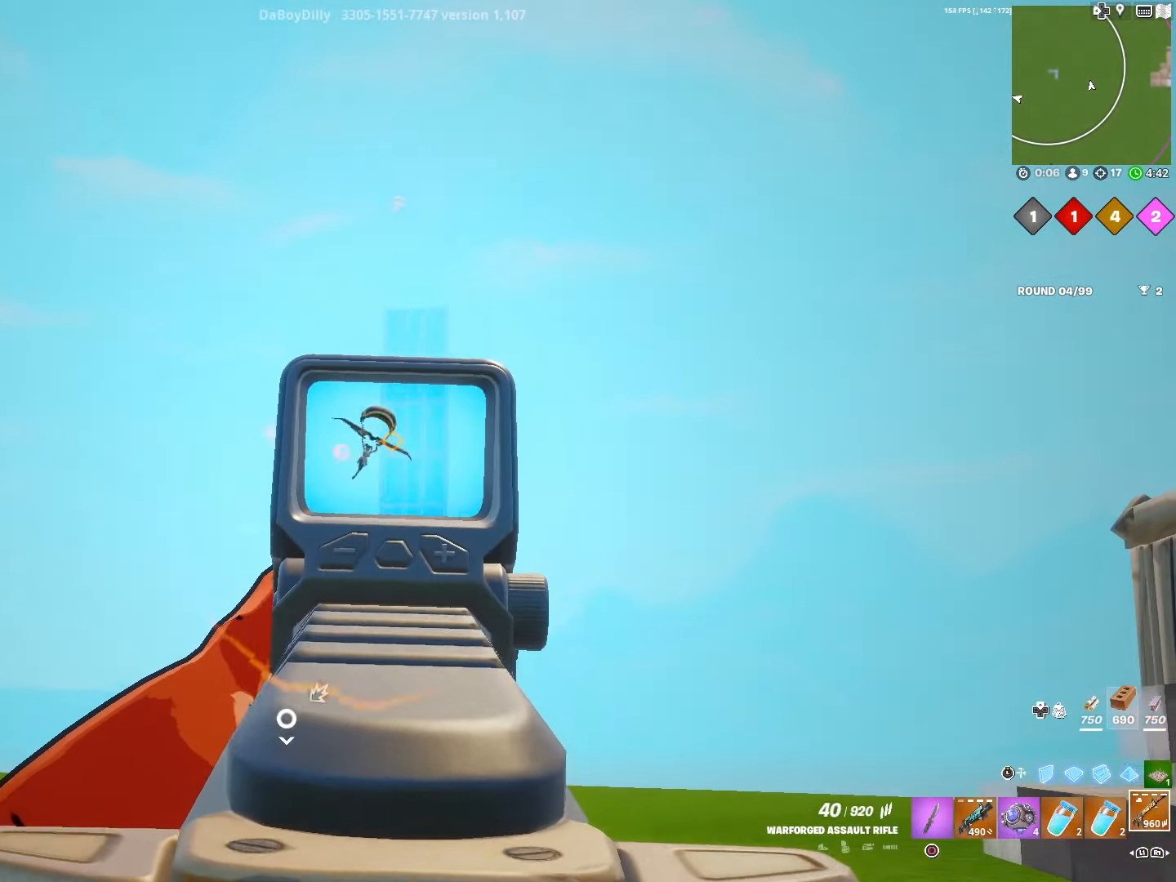
{"buttons": ["L2", "R2"], "left_stick": "up-right", "right_stick": "down-right", "events": [[84, "right_stick", "down-right"], [167, "left_stick", "up-right"], [334, "left_stick", "center"], [450, "left_stick", "up-right"]]}
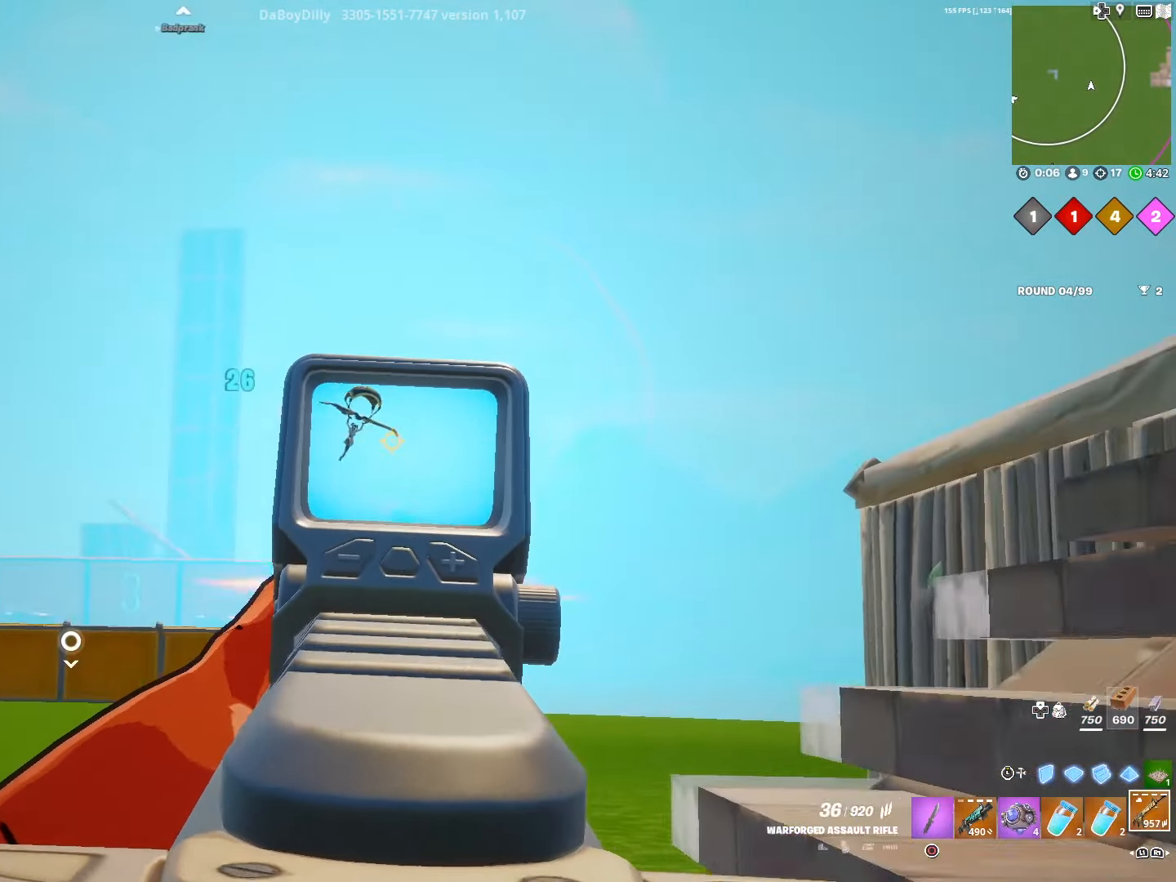
{"buttons": ["L2", "R2"], "left_stick": "up-right", "right_stick": "down", "events": [[84, "right_stick", "down"], [150, "left_stick", "center"], [267, "left_stick", "up-right"]]}
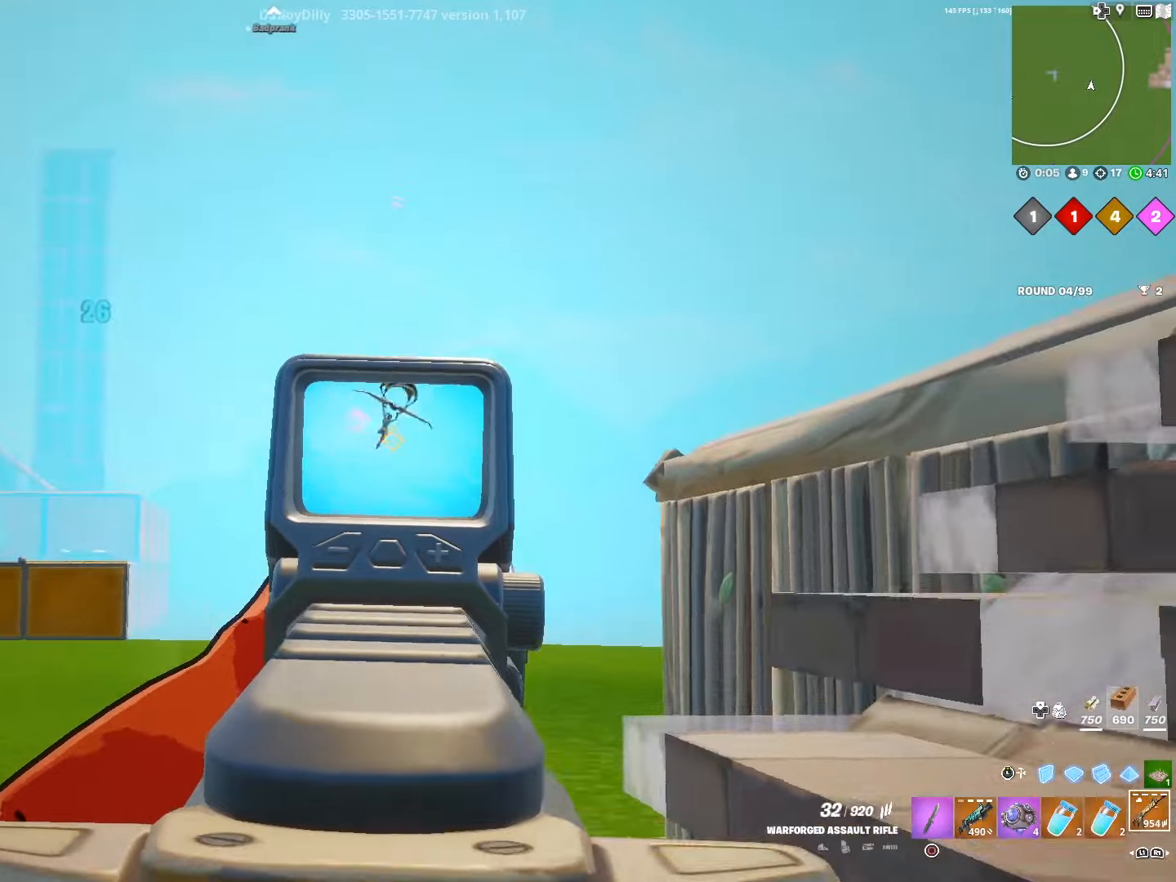
{"buttons": ["L2", "R2"], "left_stick": "left", "right_stick": "down-right", "events": [[17, "right_stick", "down-right"], [284, "left_stick", "up-left"], [484, "left_stick", "left"]]}
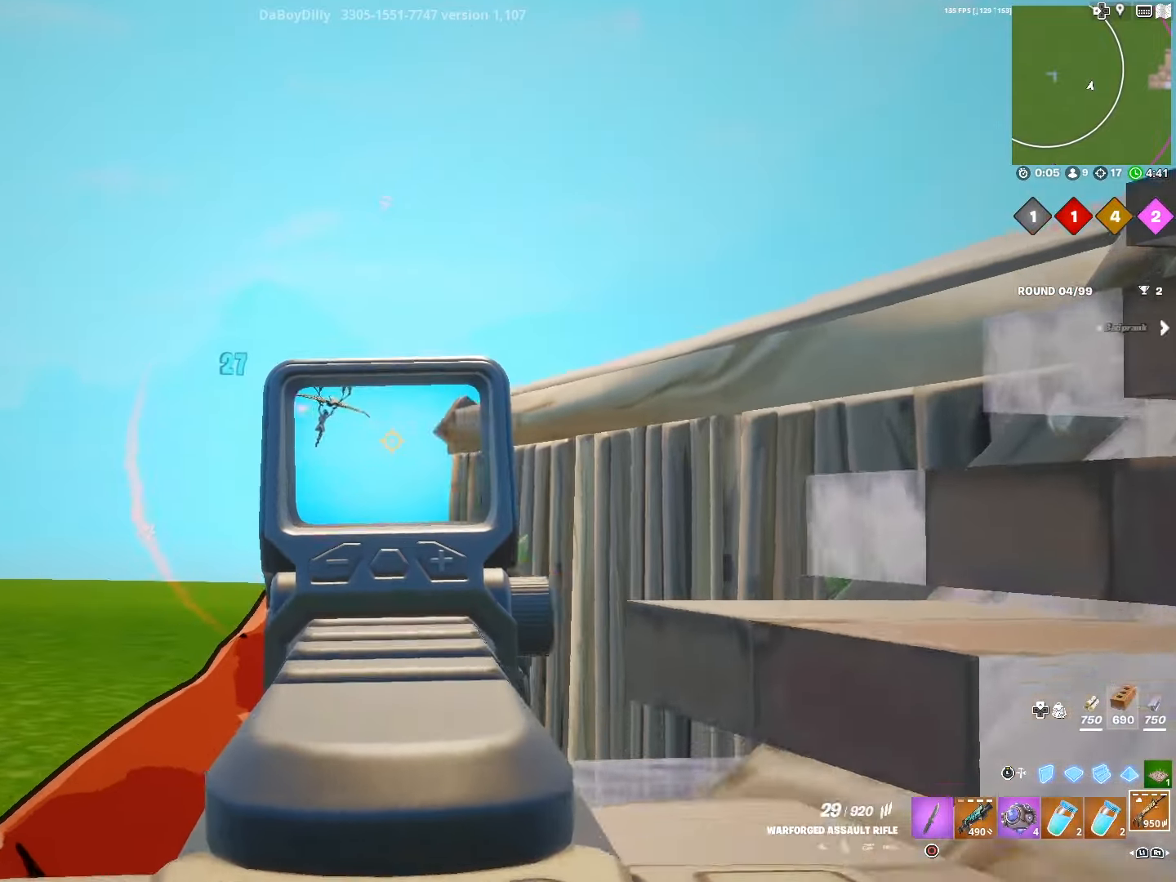
{"buttons": ["L2", "R2"], "left_stick": "left", "right_stick": "down-right", "events": [[134, "CROSS", "down"], [267, "CROSS", "up"], [367, "right_stick", "down"], [484, "right_stick", "down-right"]]}
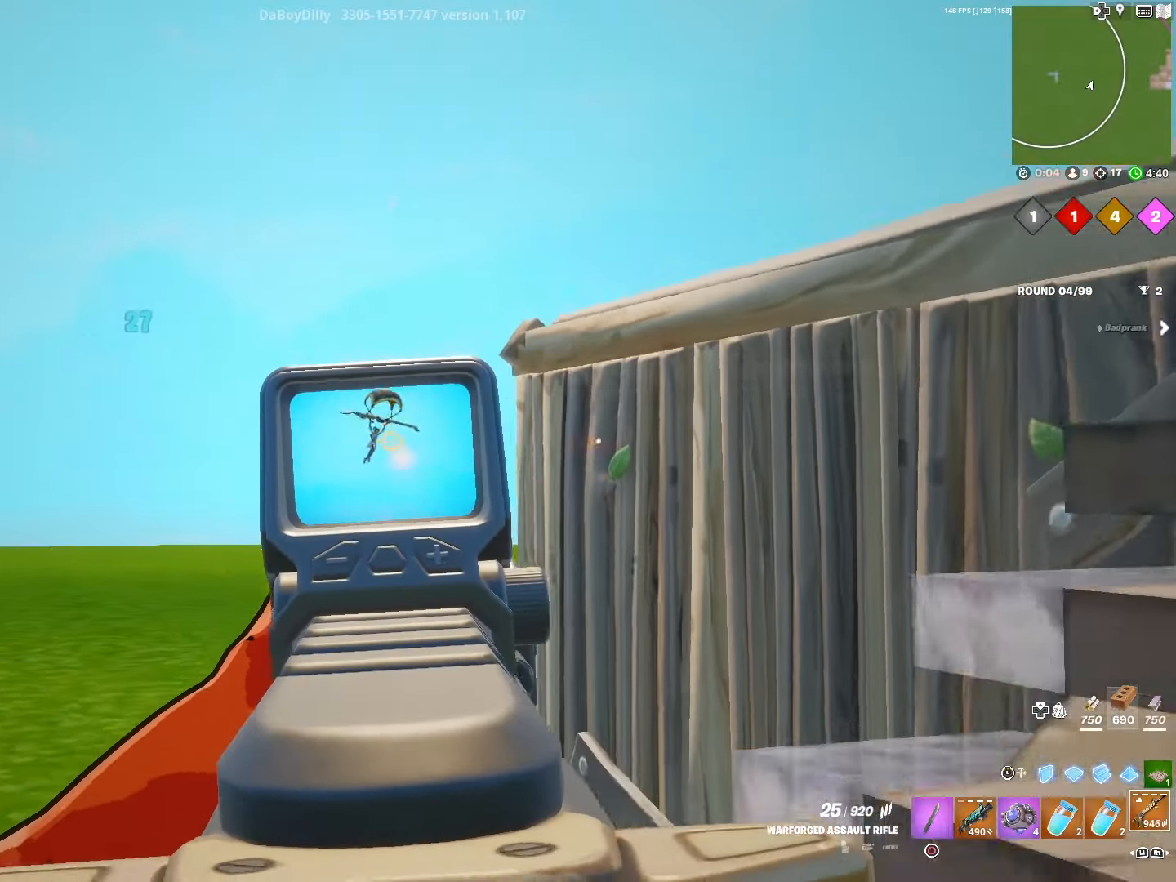
{"buttons": ["L2", "R2"], "left_stick": "left", "right_stick": "down", "events": [[317, "right_stick", "down"]]}
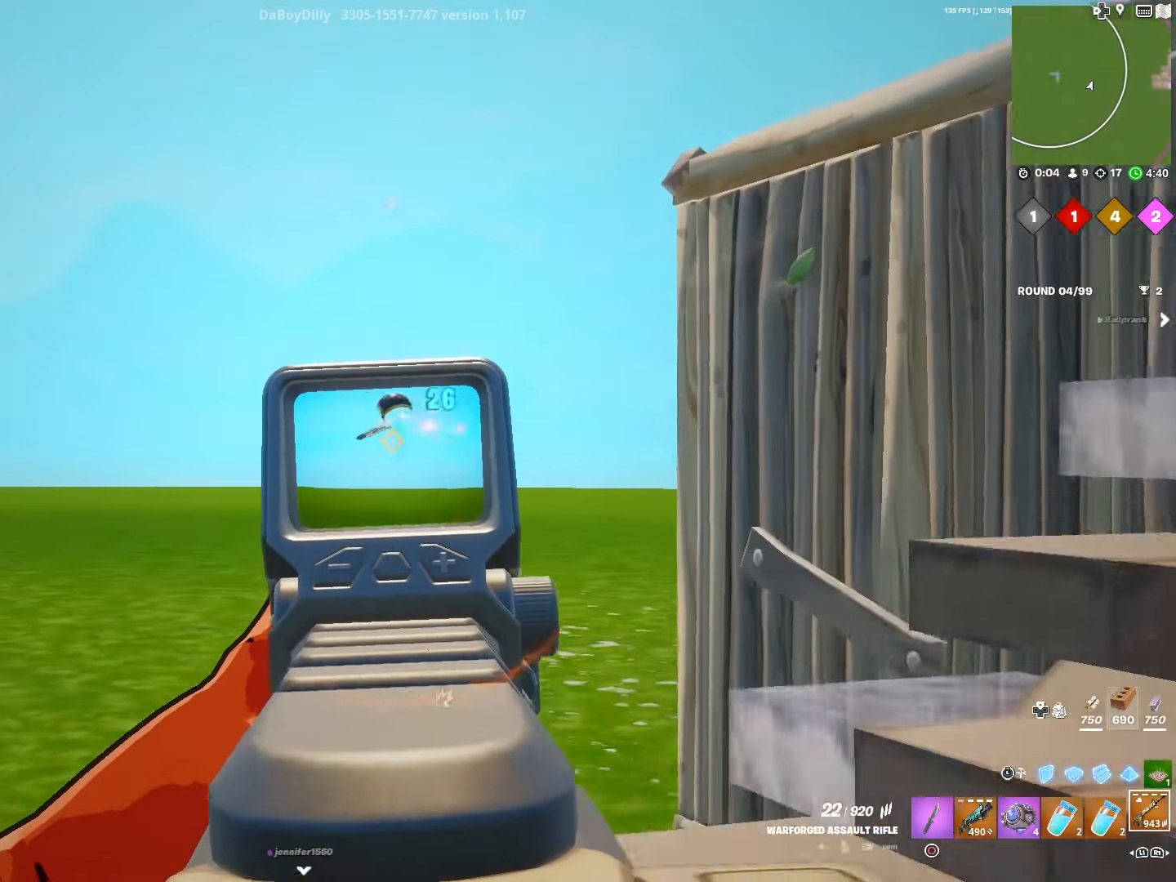
{"buttons": ["L2", "R2"], "left_stick": "right", "right_stick": "down", "events": [[17, "right_stick", "center"], [84, "right_stick", "down"], [134, "right_stick", "down-left"], [184, "left_stick", "down-left"], [334, "left_stick", "down-right"], [350, "right_stick", "center"], [384, "left_stick", "right"], [417, "right_stick", "down"]]}
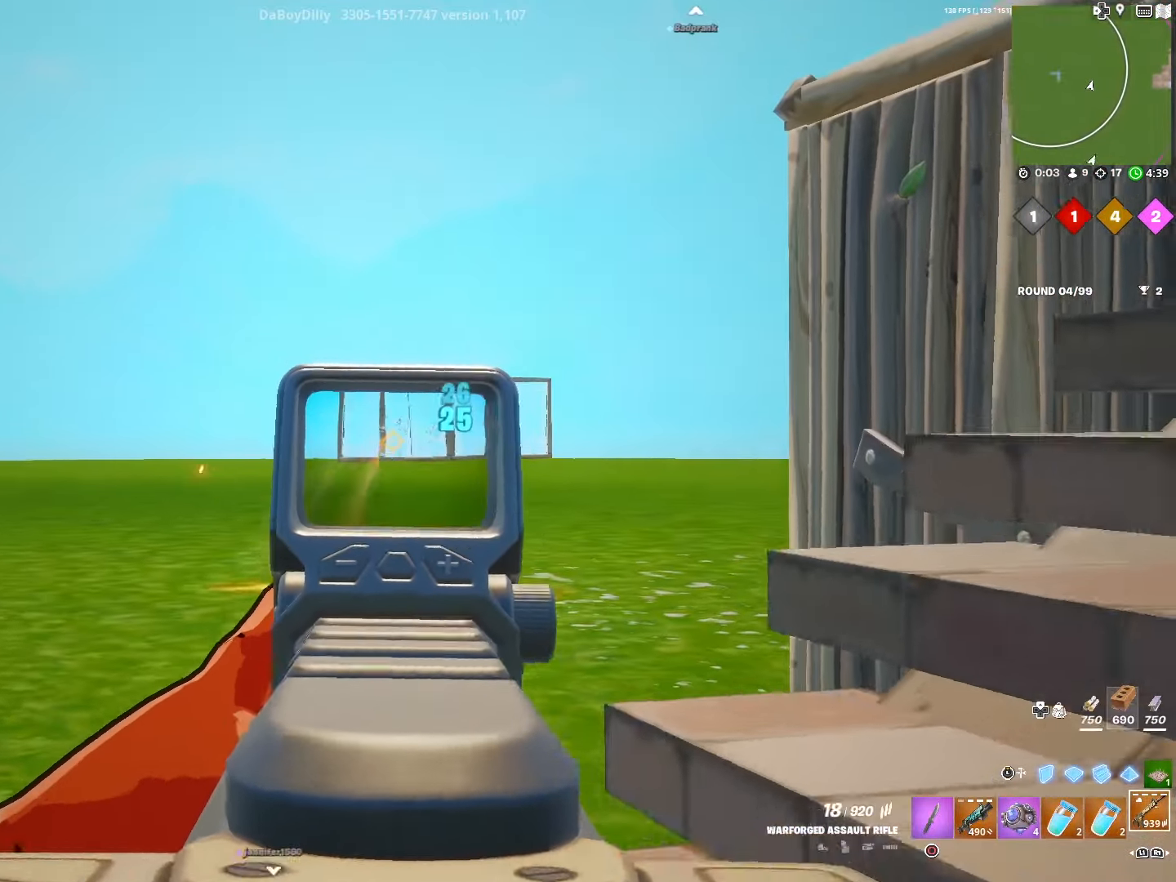
{"buttons": ["R1"], "left_stick": "right", "right_stick": "left", "events": [[150, "right_stick", "center"], [250, "right_stick", "down-left"], [317, "L2", "up"], [367, "R2", "up"], [384, "R1", "down"], [500, "right_stick", "left"]]}
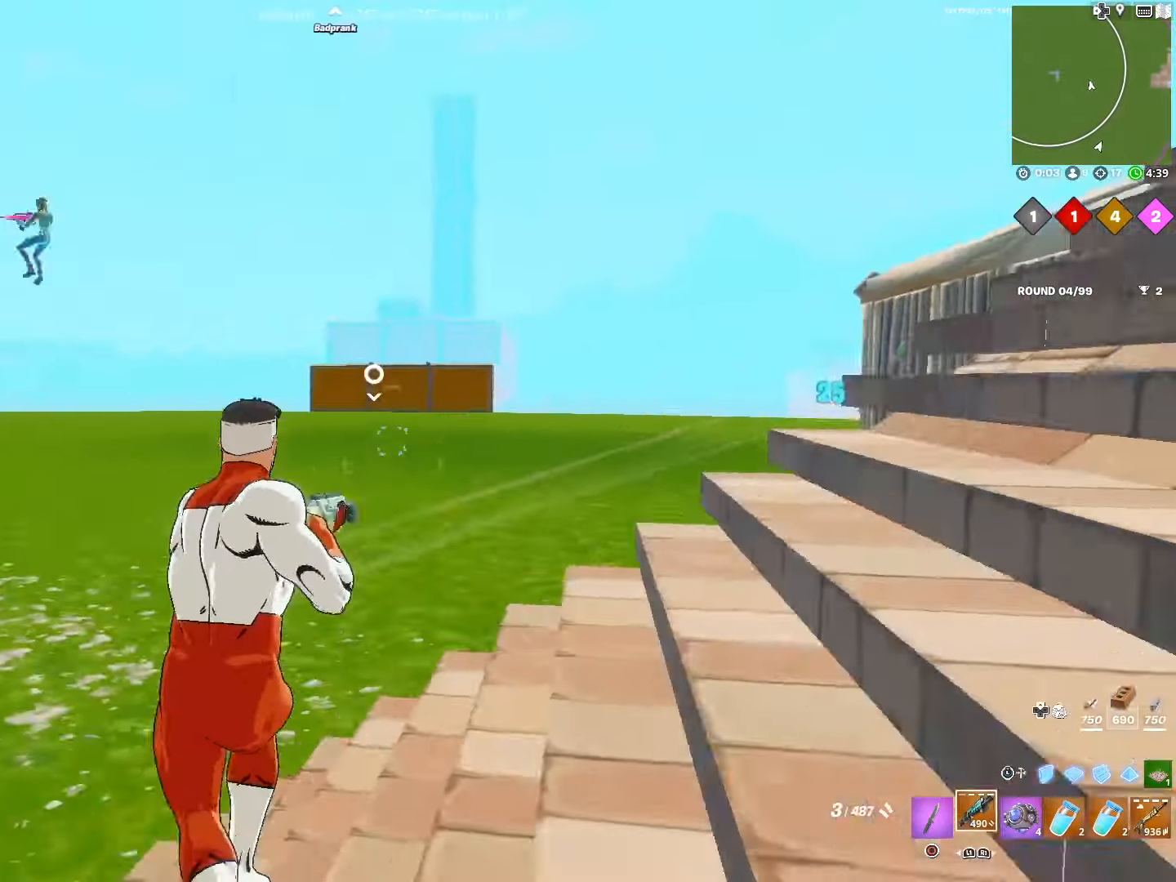
{"buttons": [], "left_stick": "up-right", "right_stick": "center", "events": [[17, "R1", "up"], [17, "left_stick", "down"], [100, "R1", "down"], [234, "R1", "up"], [384, "left_stick", "right"], [384, "right_stick", "center"], [484, "left_stick", "up-right"]]}
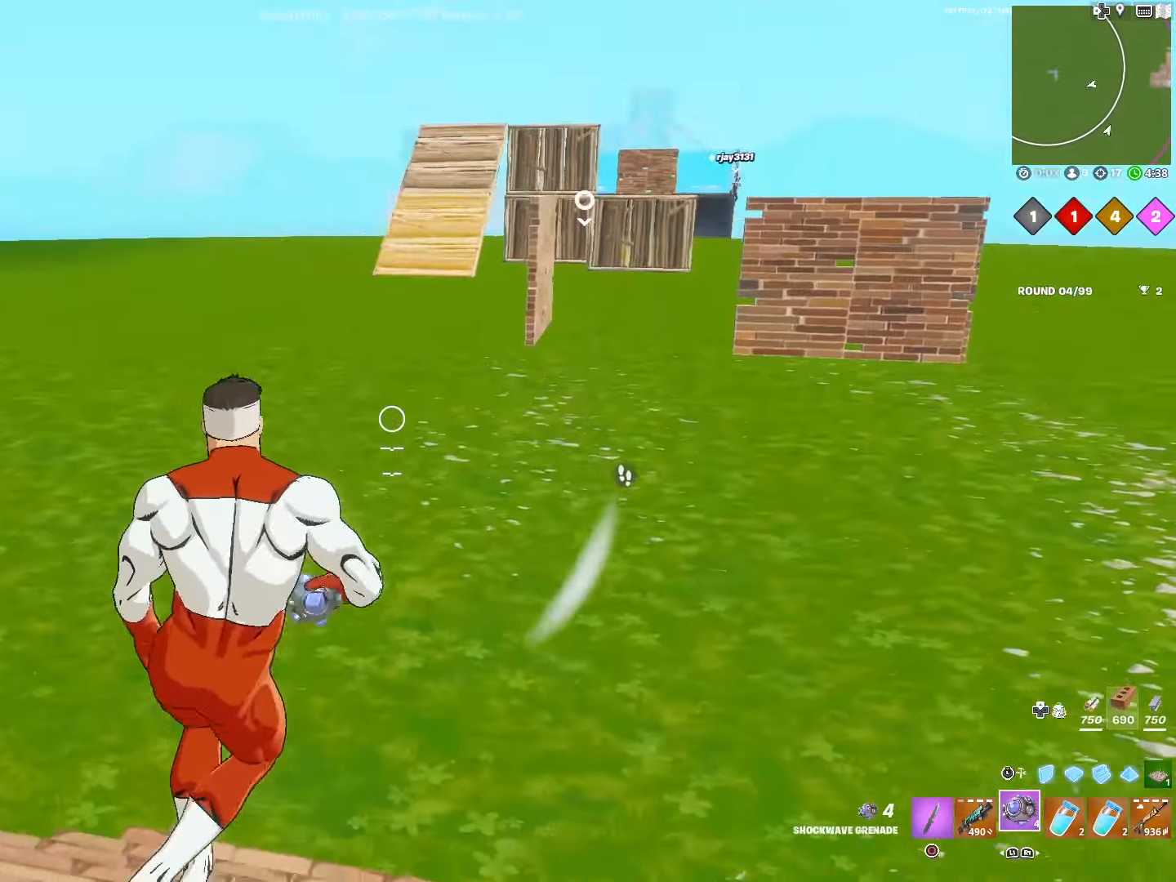
{"buttons": ["DPAD_RIGHT"], "left_stick": "up", "right_stick": "down", "events": [[100, "right_stick", "down"], [134, "left_stick", "up"], [300, "R2", "down"], [400, "R2", "up"], [484, "DPAD_RIGHT", "down"]]}
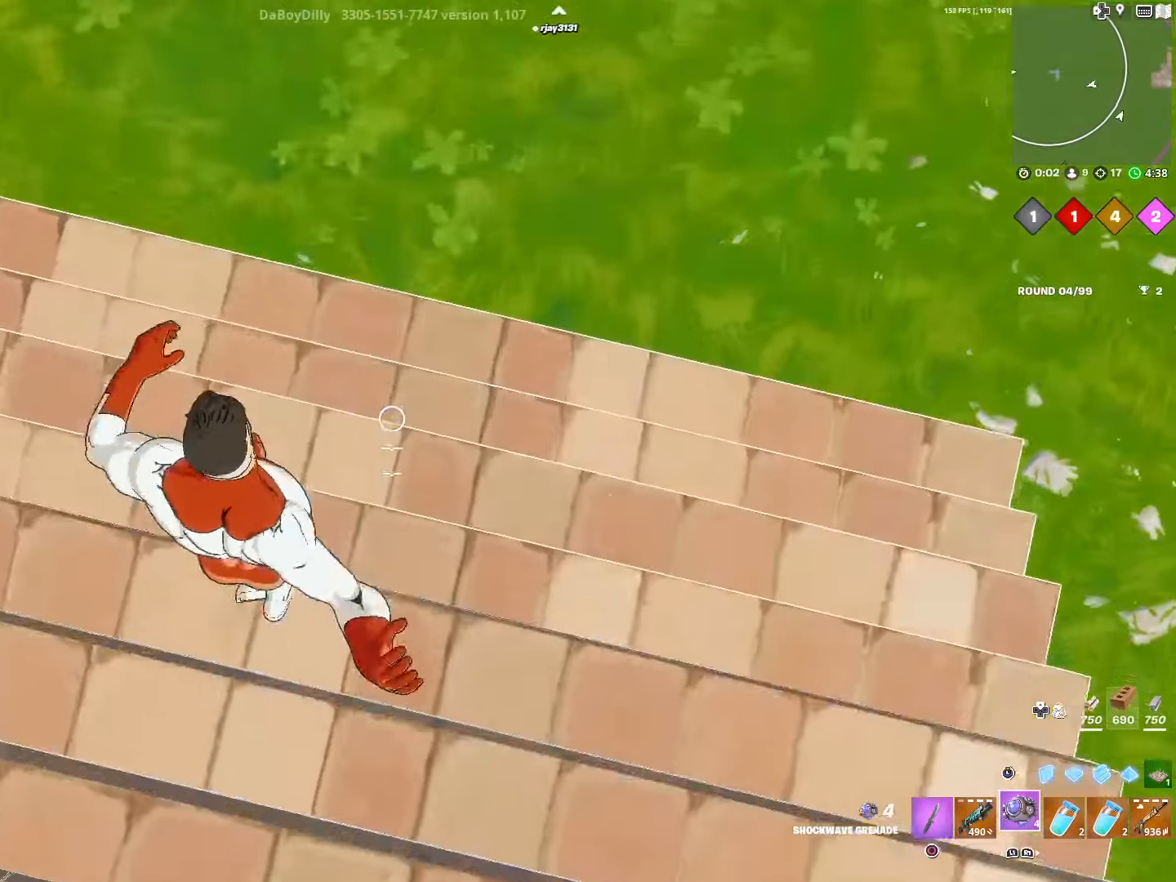
{"buttons": [], "left_stick": "up-right", "right_stick": "up-right", "events": [[34, "right_stick", "right"], [100, "right_stick", "up-right"], [117, "DPAD_RIGHT", "up"], [234, "left_stick", "up-right"], [317, "R3", "down"], [400, "R3", "up"]]}
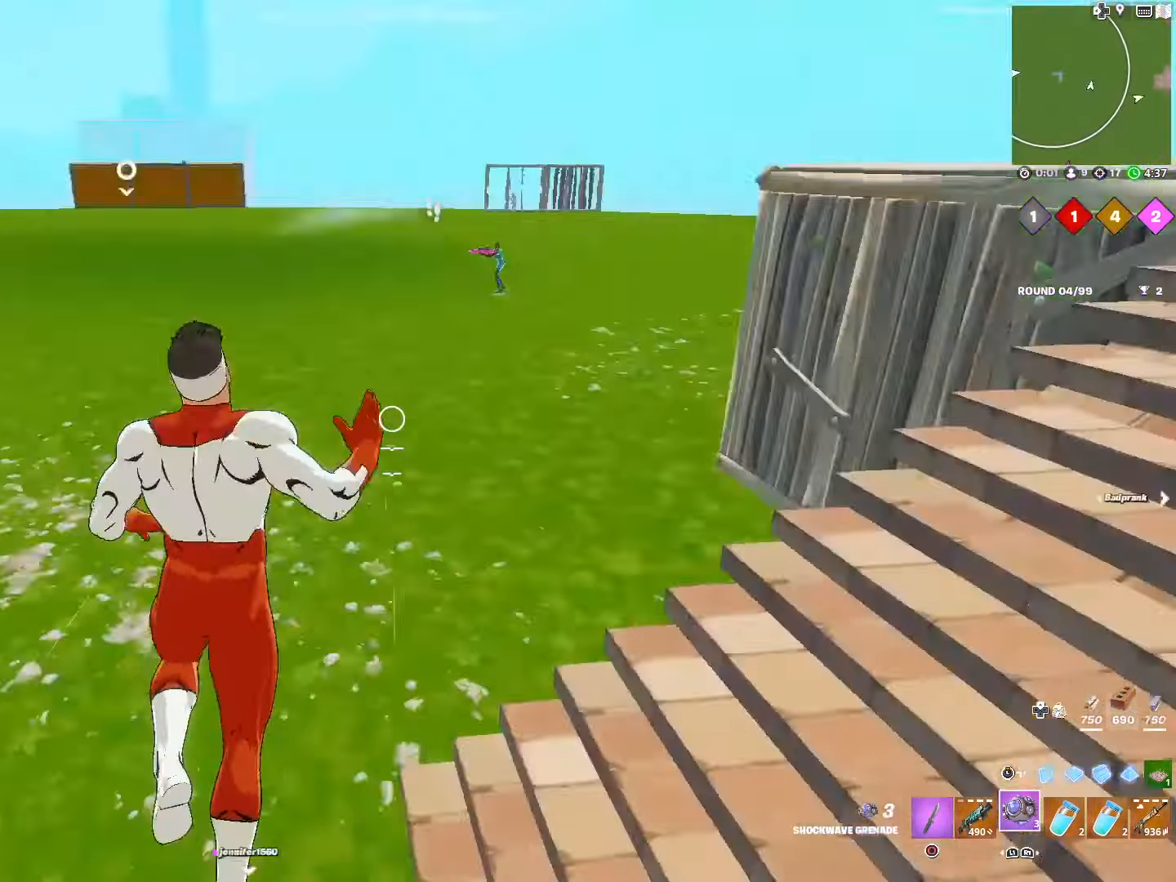
{"buttons": ["L1"], "left_stick": "down", "right_stick": "down-right", "events": [[67, "right_stick", "center"], [184, "L1", "down"], [317, "L1", "up"], [400, "right_stick", "down"], [417, "L1", "down"], [500, "left_stick", "down"], [500, "right_stick", "down-right"]]}
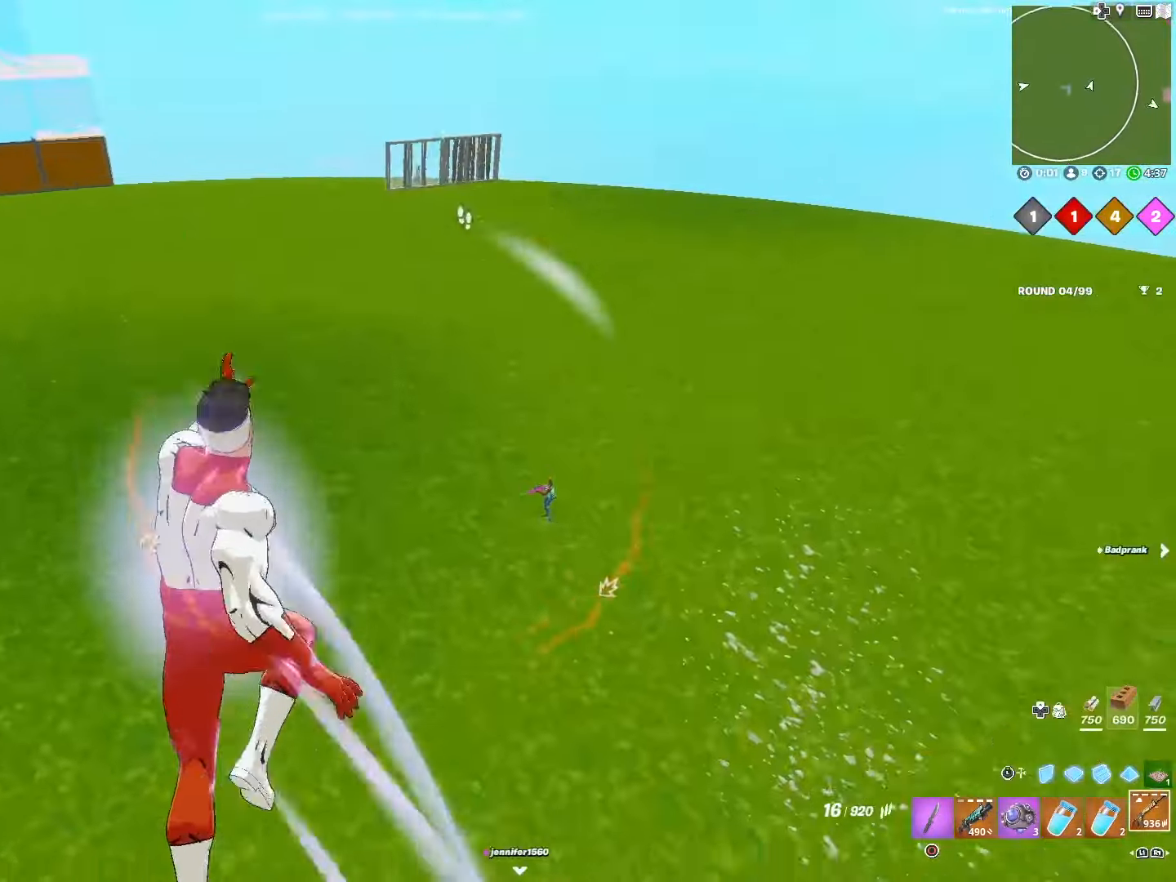
{"buttons": [], "left_stick": "center", "right_stick": "right", "events": [[34, "L1", "up"], [67, "left_stick", "down-right"], [250, "right_stick", "center"], [350, "left_stick", "center"], [484, "right_stick", "right"]]}
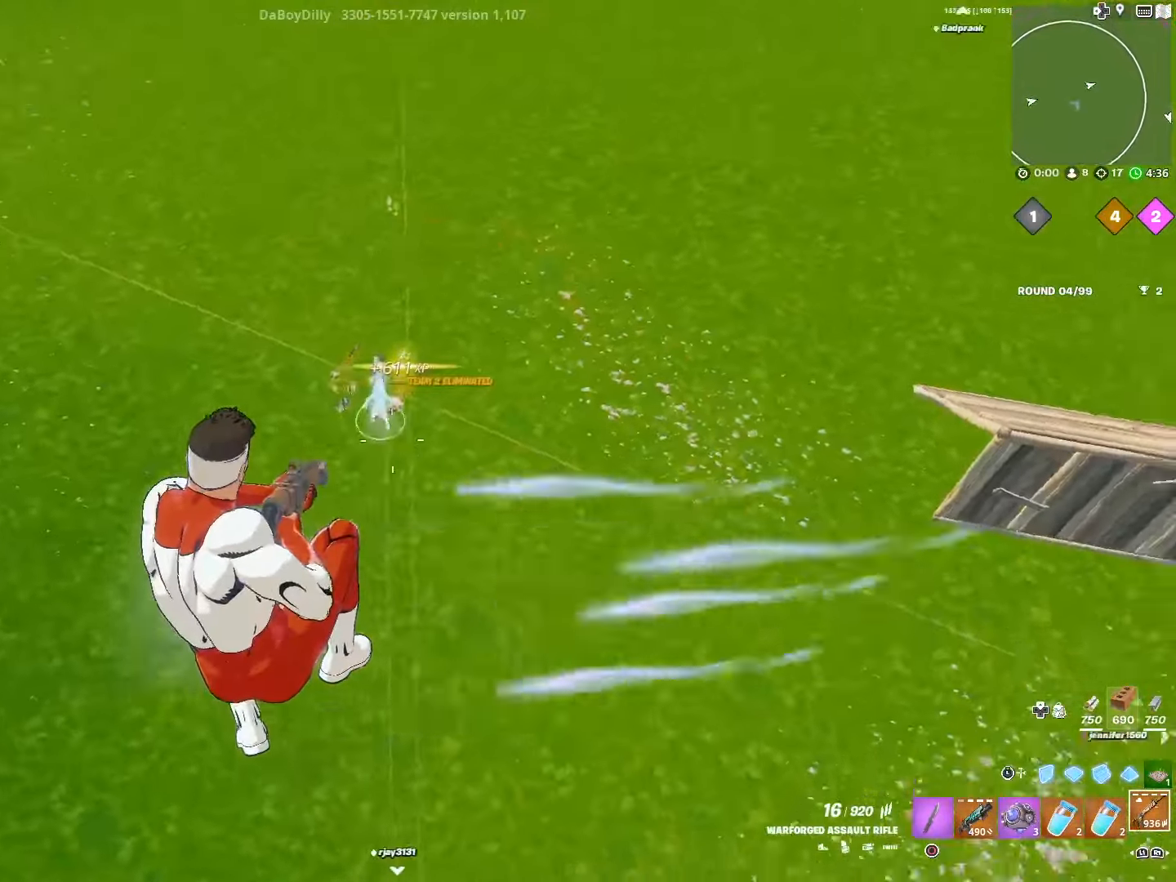
{"buttons": [], "left_stick": "center", "right_stick": "left", "events": [[150, "right_stick", "center"], [317, "R2", "down"], [467, "right_stick", "left"], [484, "R2", "up"]]}